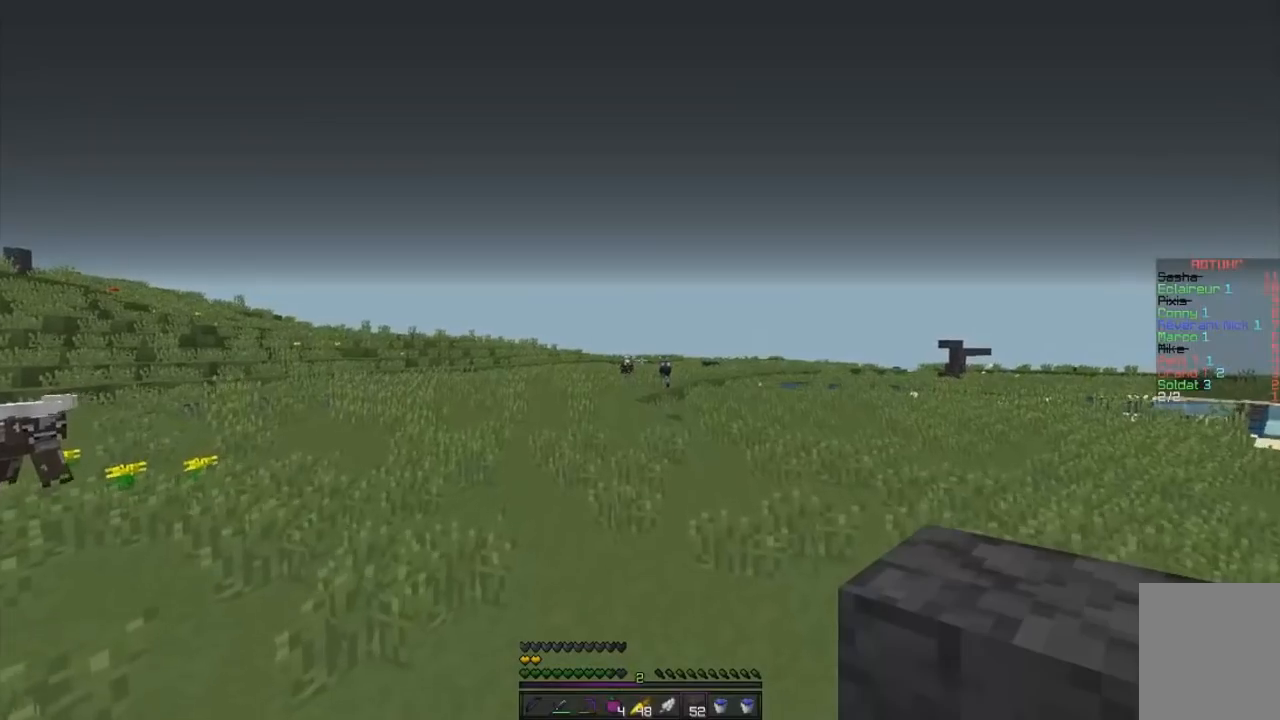
Gameplay with keyboard and mouse; each line is a JSON object with the keys and mouse buttons held at the frame after it. "events" lists presses ("down") and releases ("up") of "d", "q", "s", "z", "mouse_left" and "mouse_right" between this image and that frame as [ms after this image, input, new state], when the widget could be followed in between. "mouse_left", "mouse_right" = the "left", "right" buttons of the "mouse" list. No other keys are recorded. Fast repeated clicks can show as one long hold. Mouse movement is not recorded.
{"keys": ["z"], "mouse": [], "events": []}
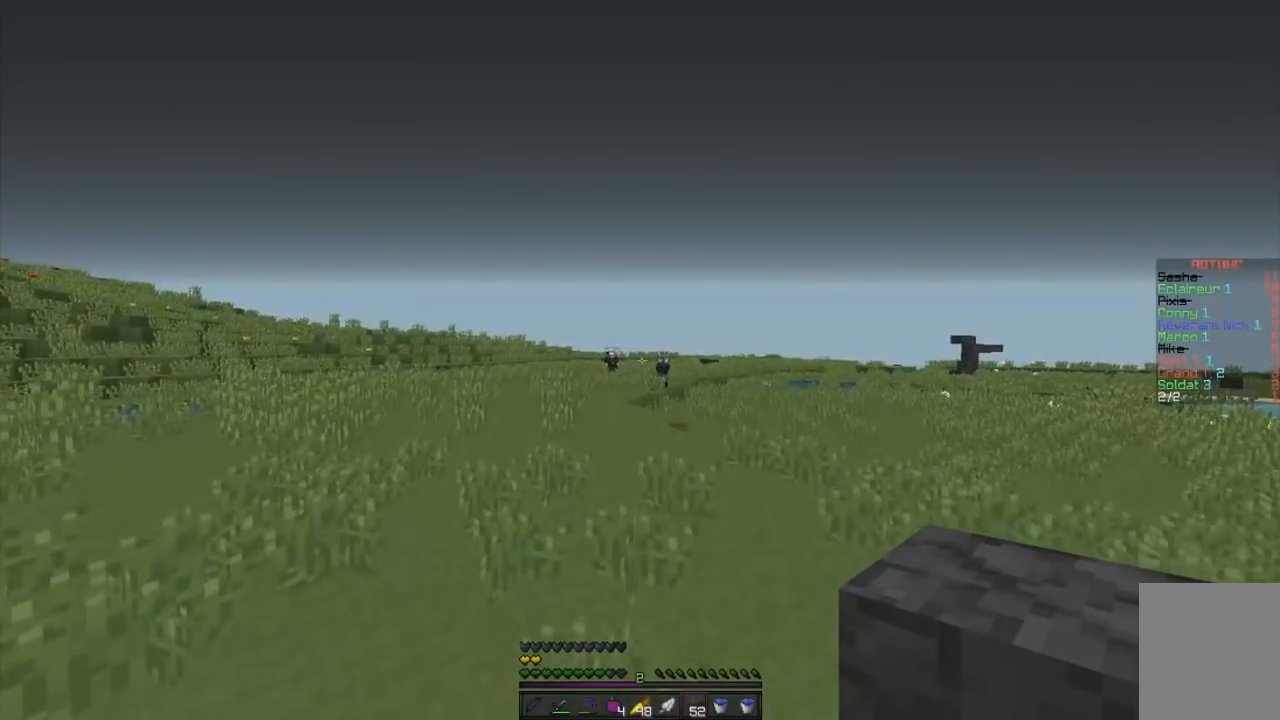
{"keys": ["z"], "mouse": [], "events": []}
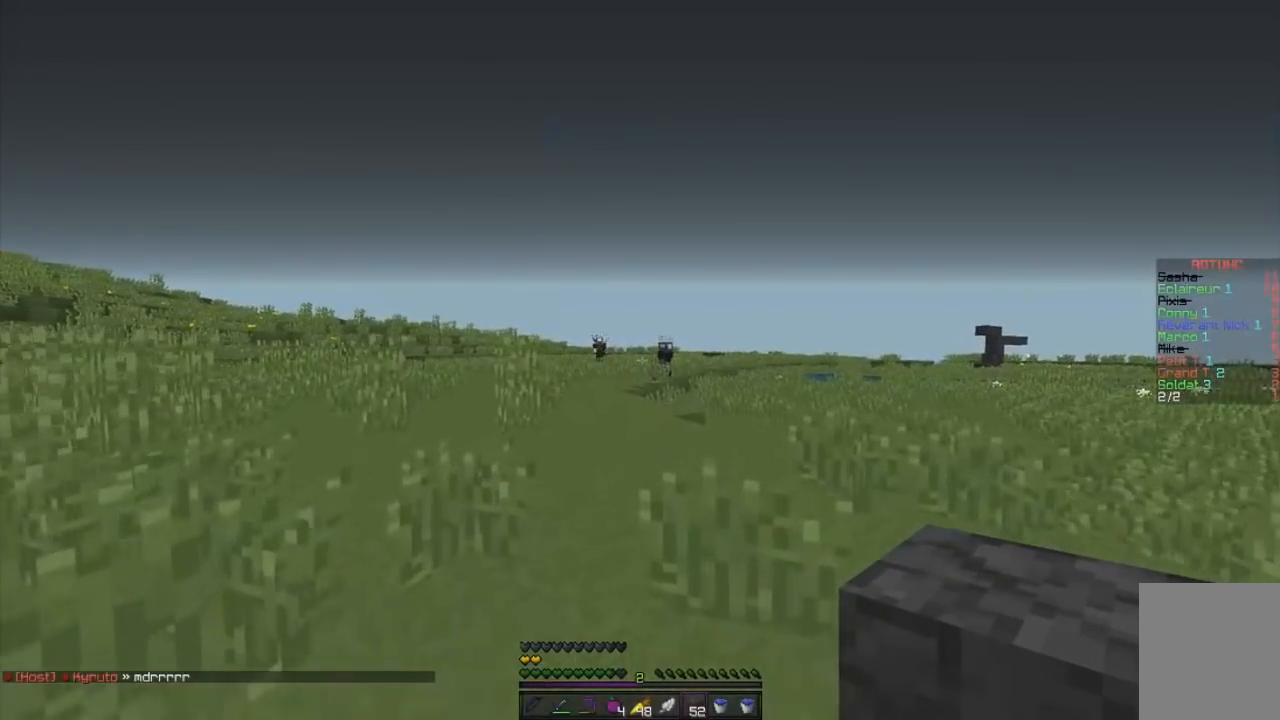
{"keys": ["z"], "mouse": [], "events": []}
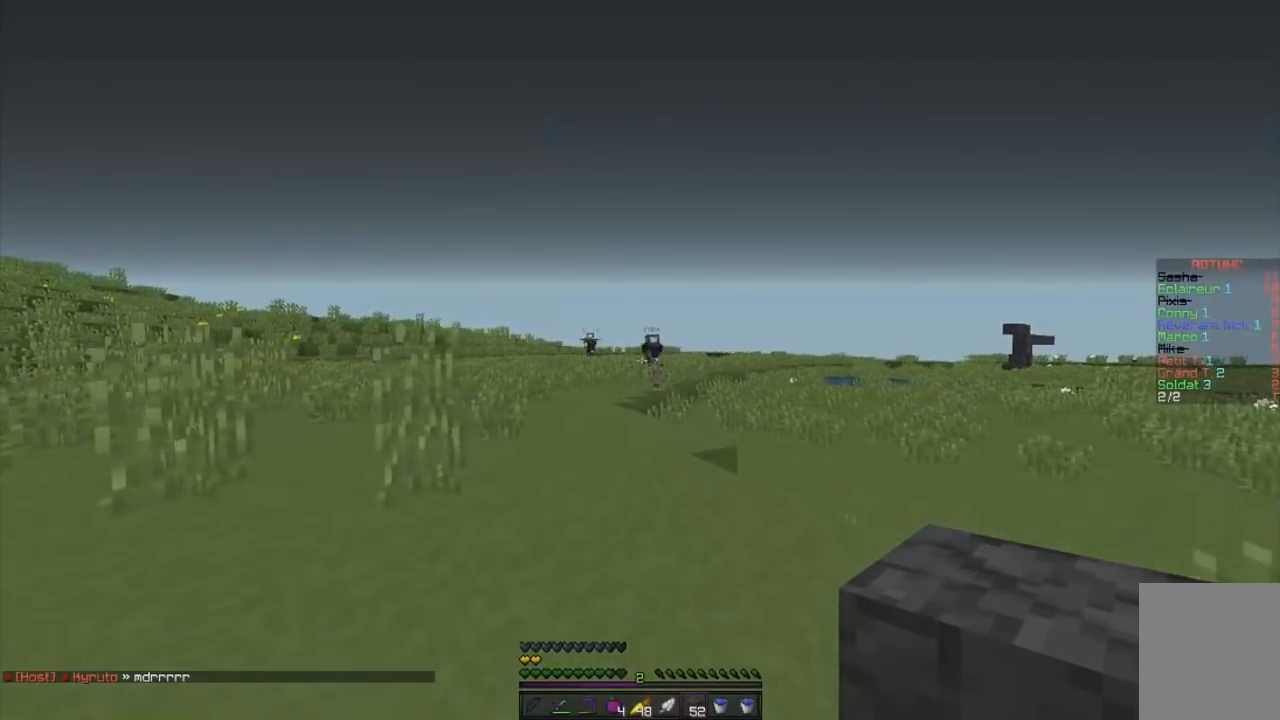
{"keys": ["z"], "mouse": [], "events": []}
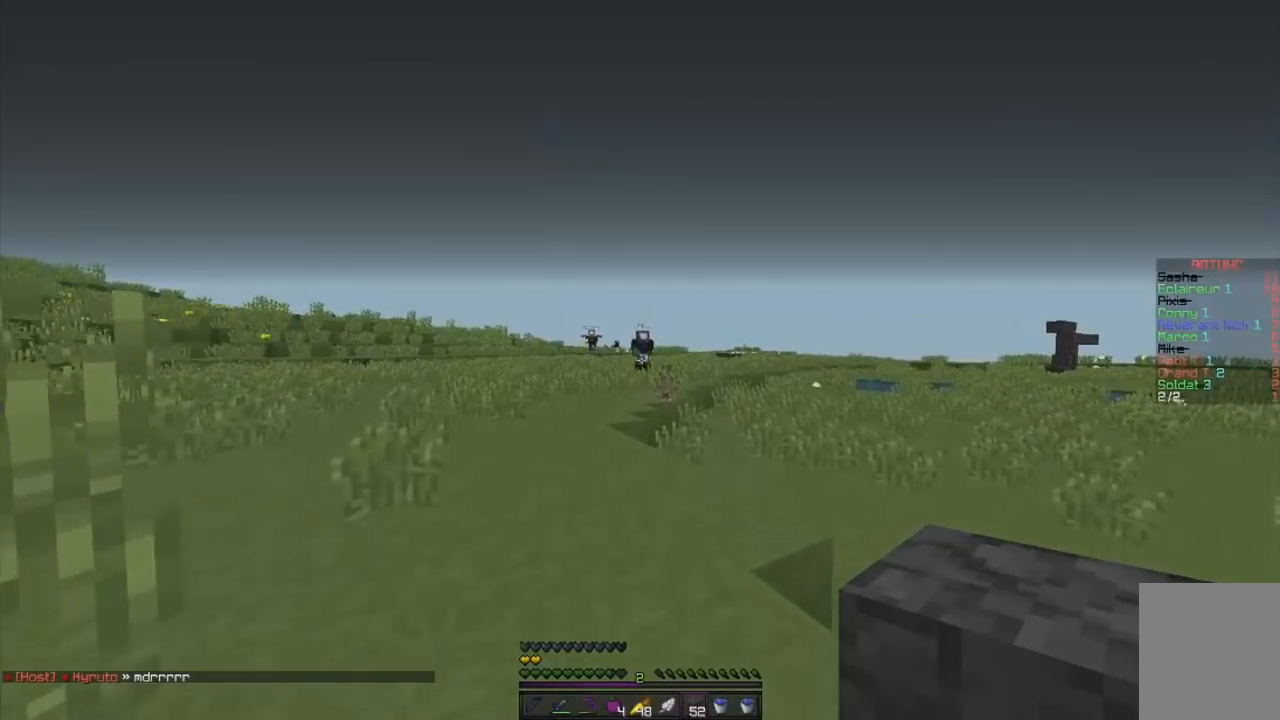
{"keys": ["q", "z"], "mouse": [], "events": [[284, "q", "down"]]}
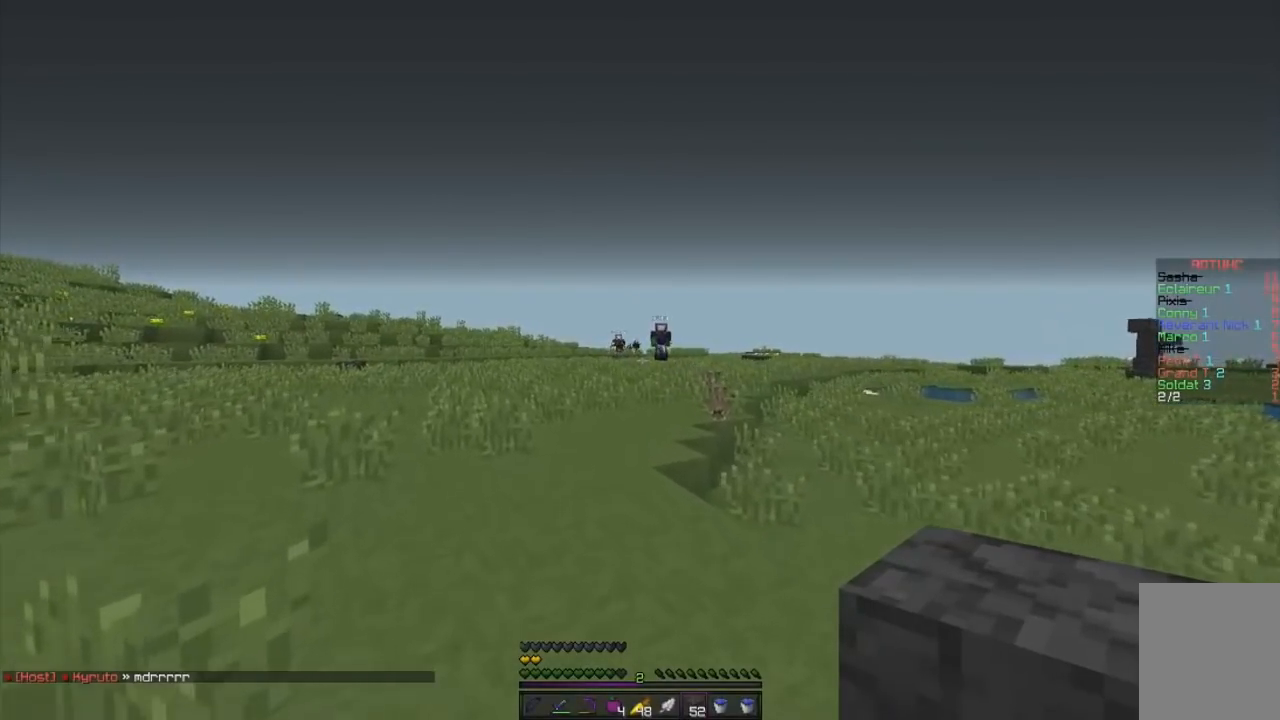
{"keys": ["z"], "mouse": [], "events": [[66, "q", "up"]]}
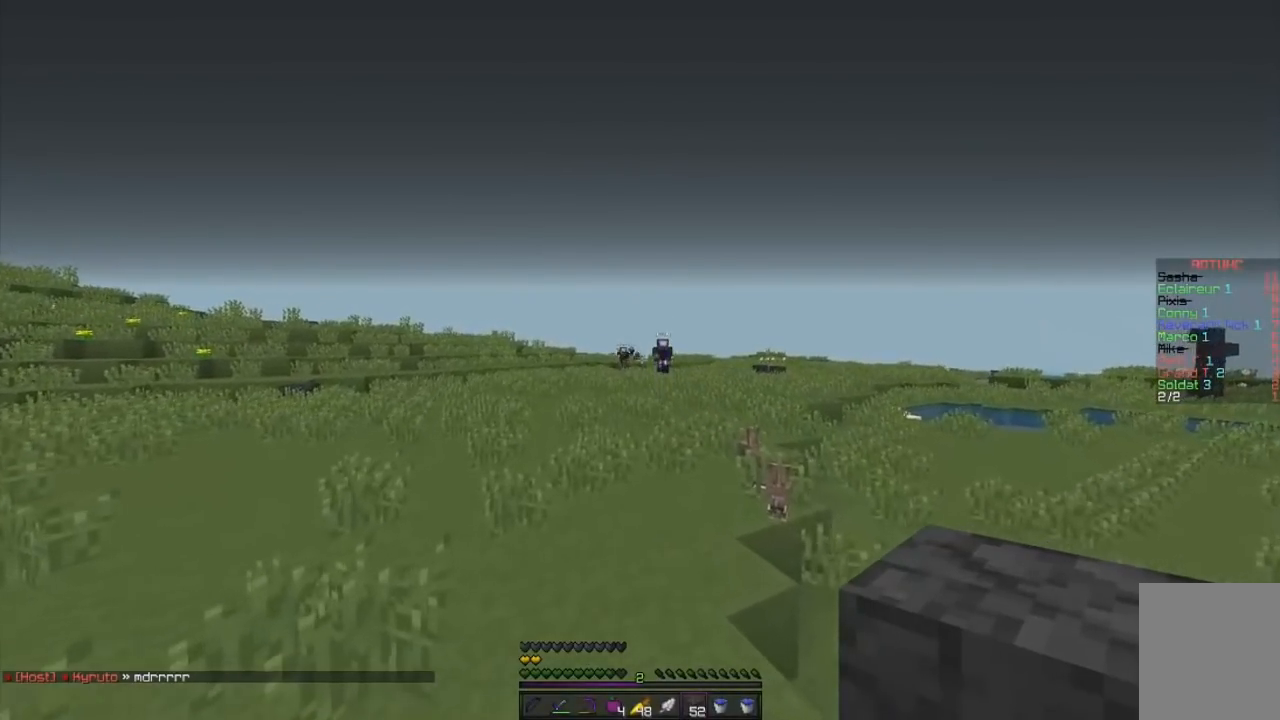
{"keys": [], "mouse": [], "events": [[217, "z", "up"]]}
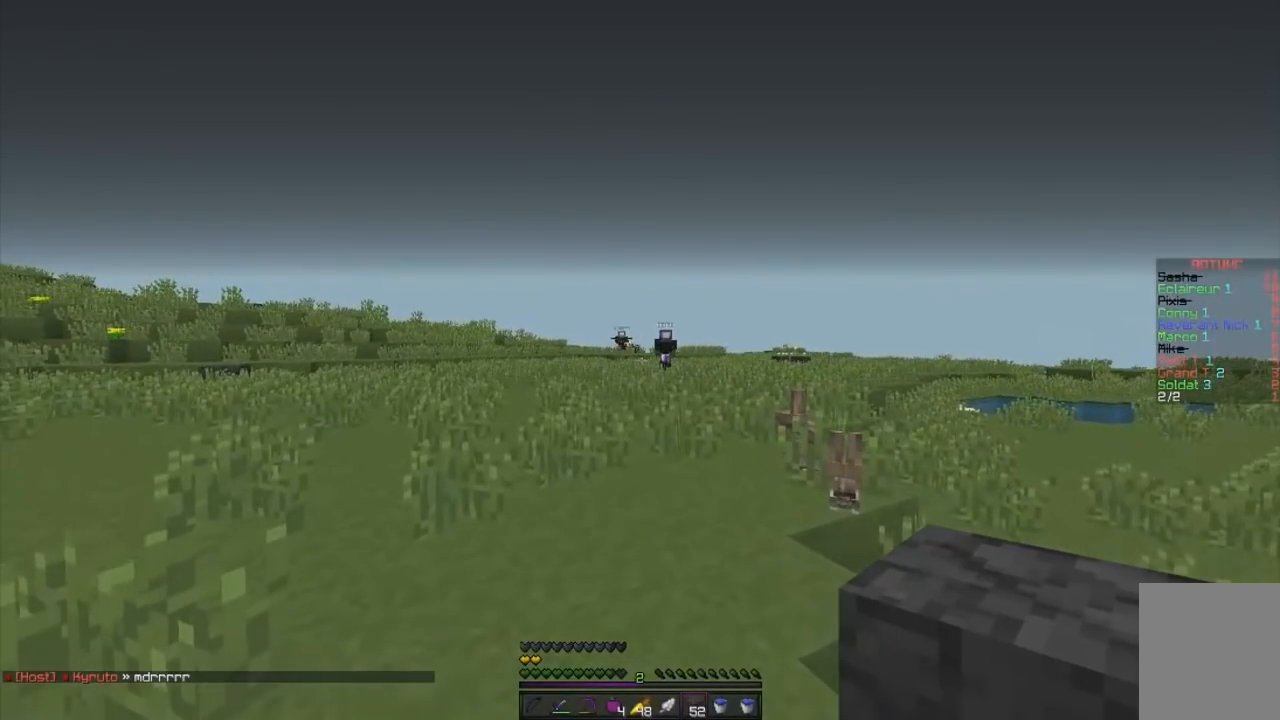
{"keys": [], "mouse": [], "events": []}
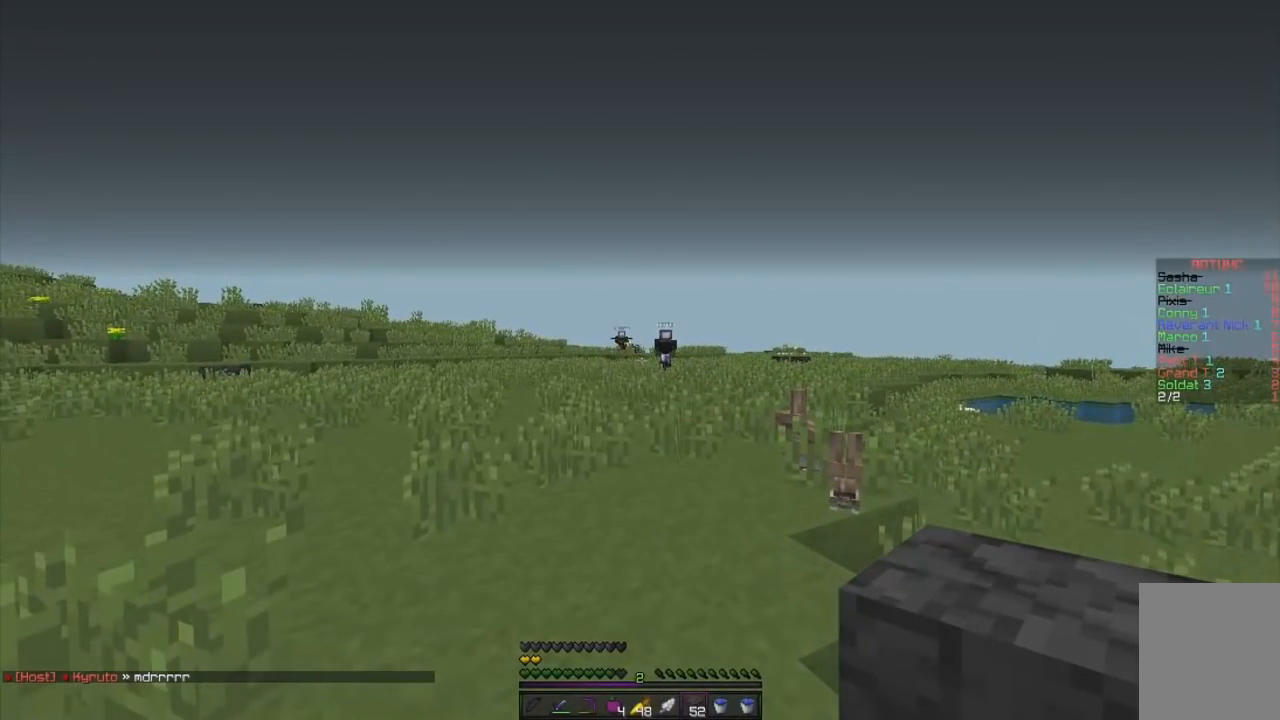
{"keys": [], "mouse": [], "events": []}
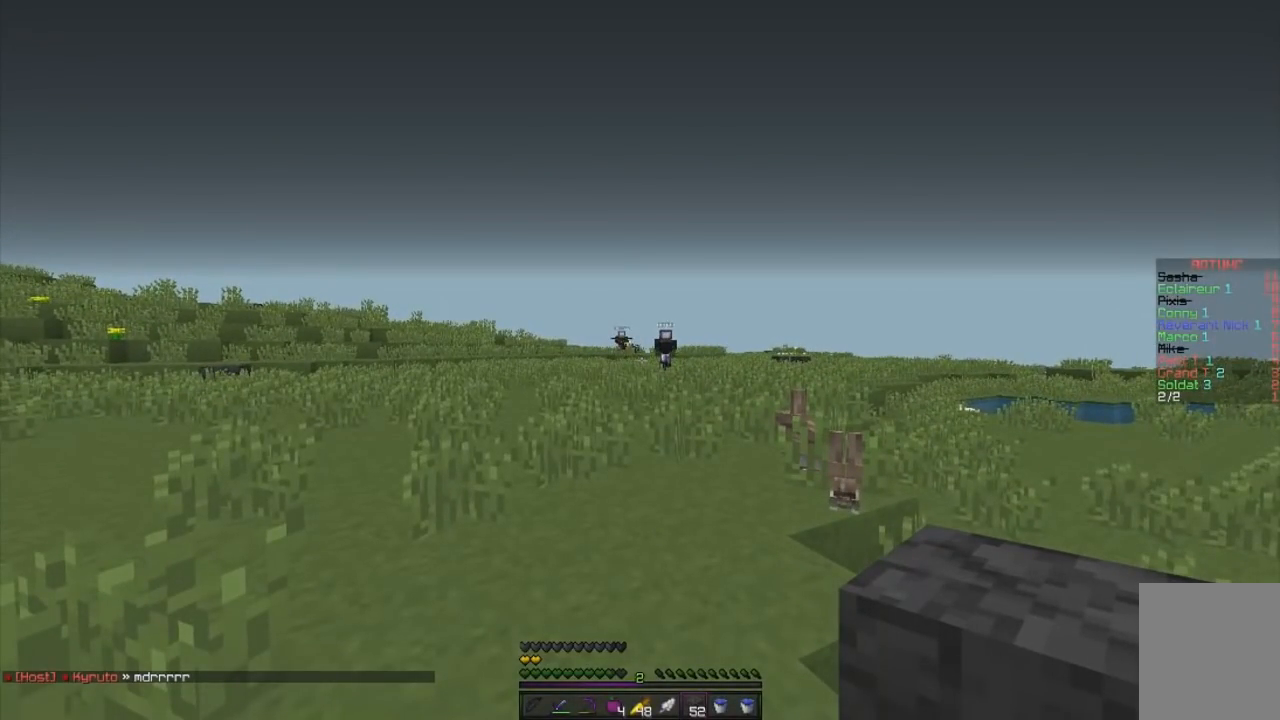
{"keys": [], "mouse": [], "events": []}
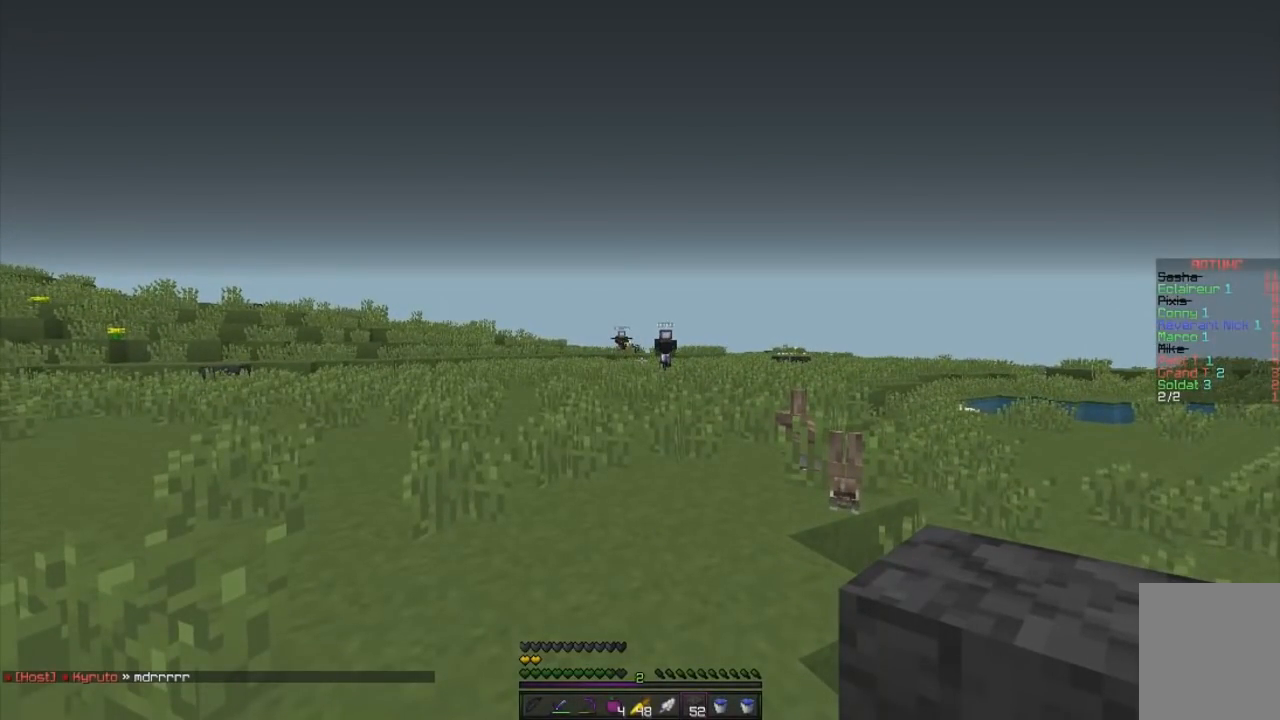
{"keys": ["z"], "mouse": [], "events": [[434, "z", "down"]]}
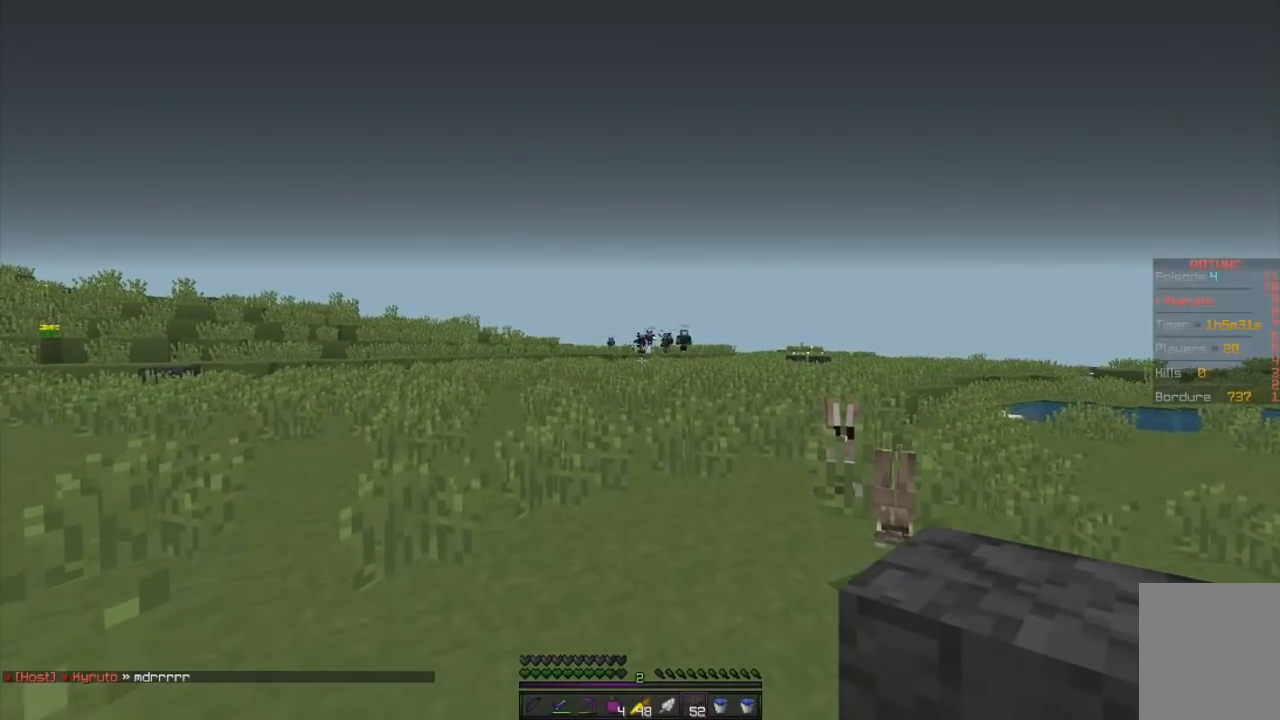
{"keys": ["z"], "mouse": [], "events": []}
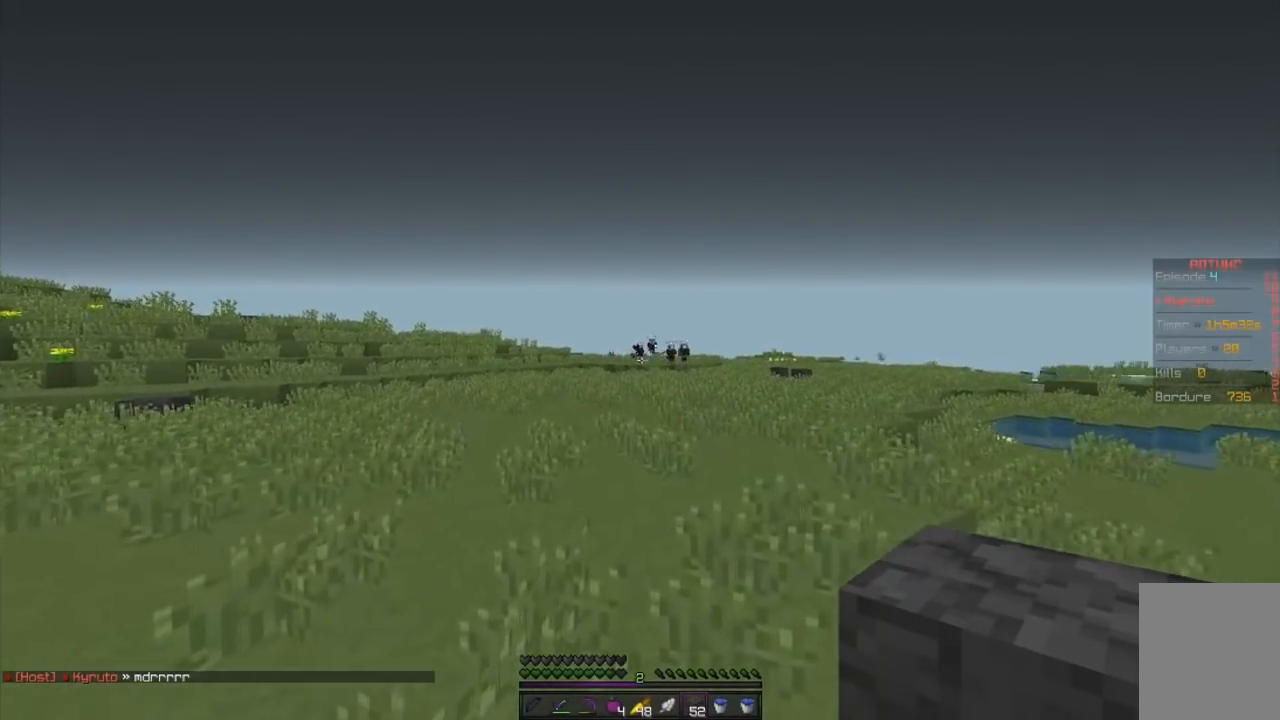
{"keys": ["z"], "mouse": [], "events": []}
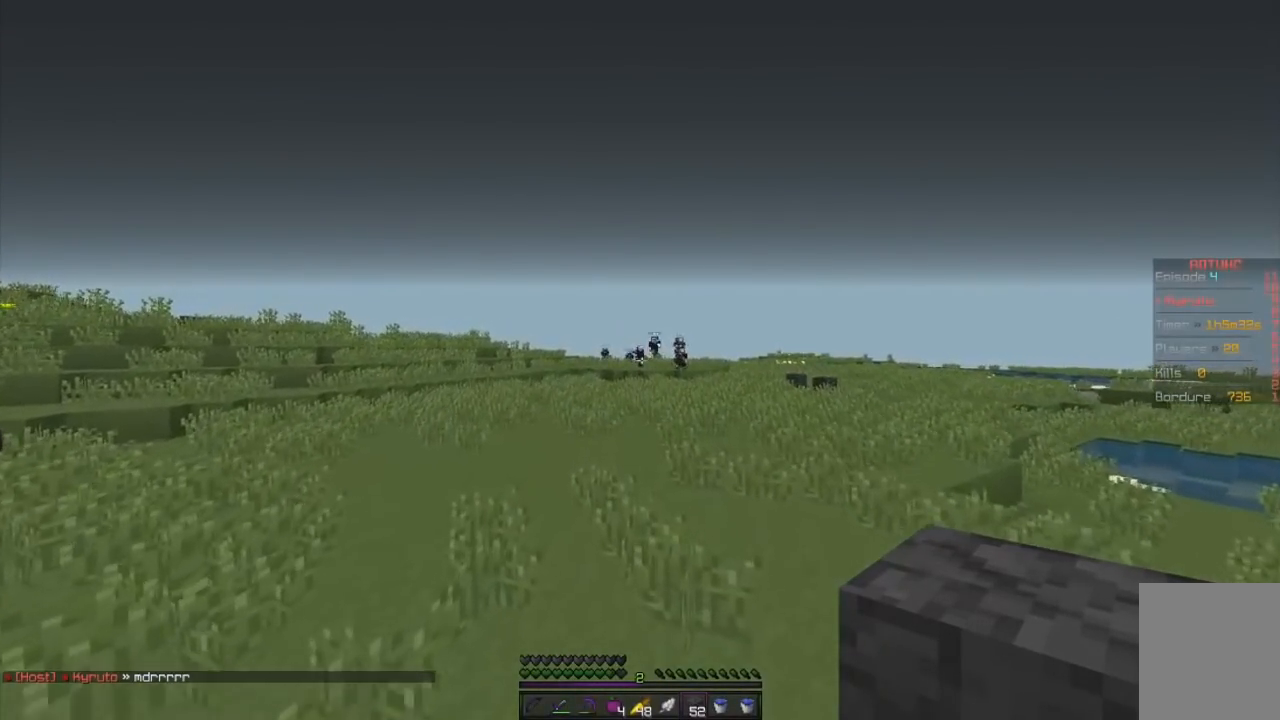
{"keys": ["z"], "mouse": [], "events": []}
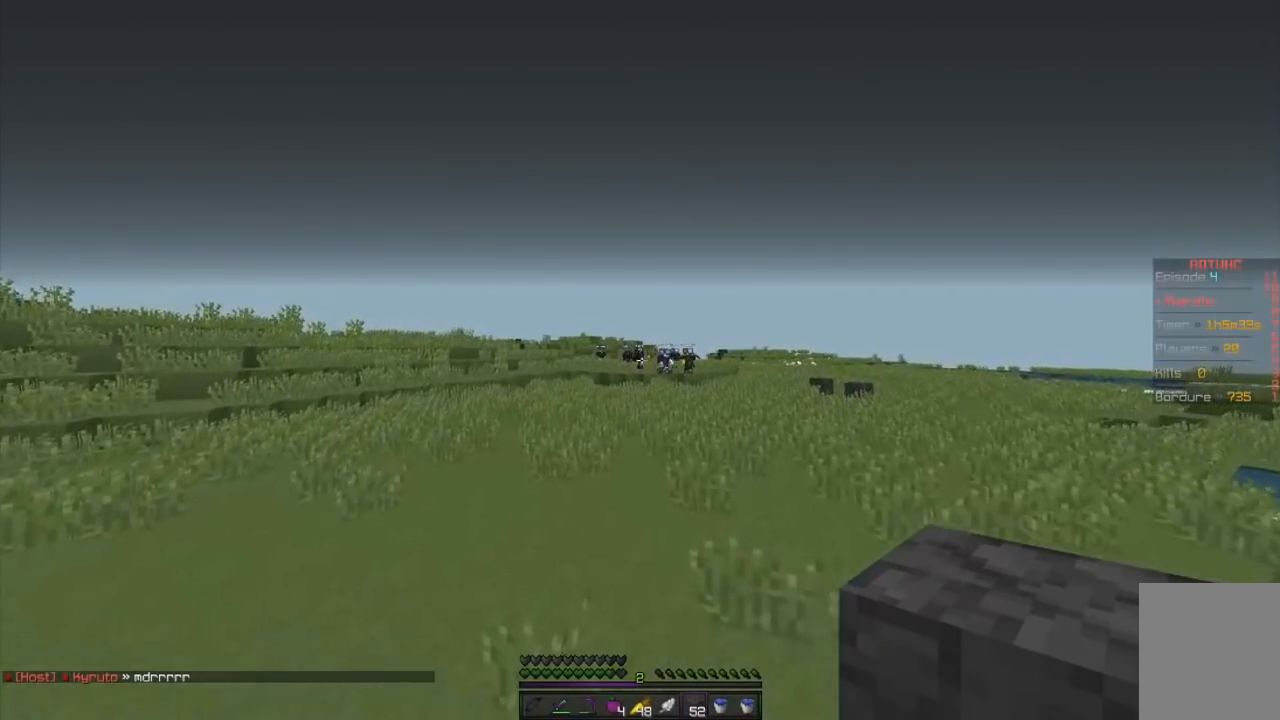
{"keys": ["z"], "mouse": [], "events": []}
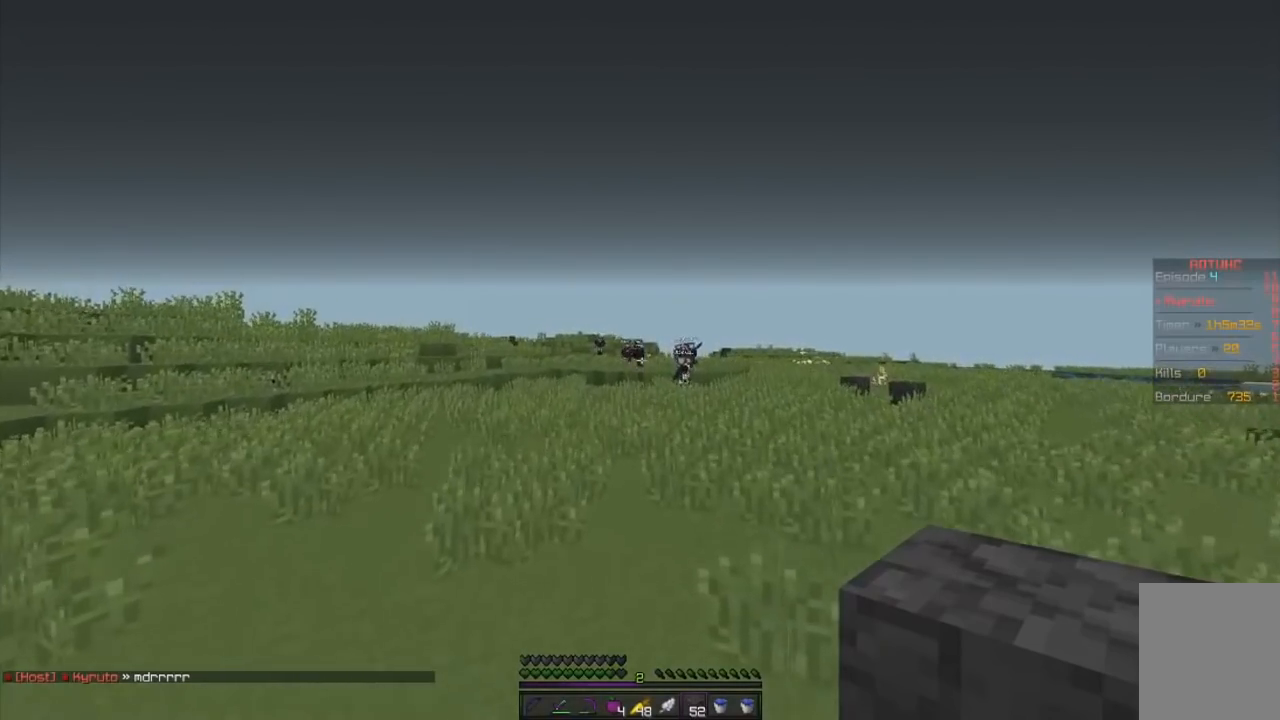
{"keys": ["z"], "mouse": [], "events": []}
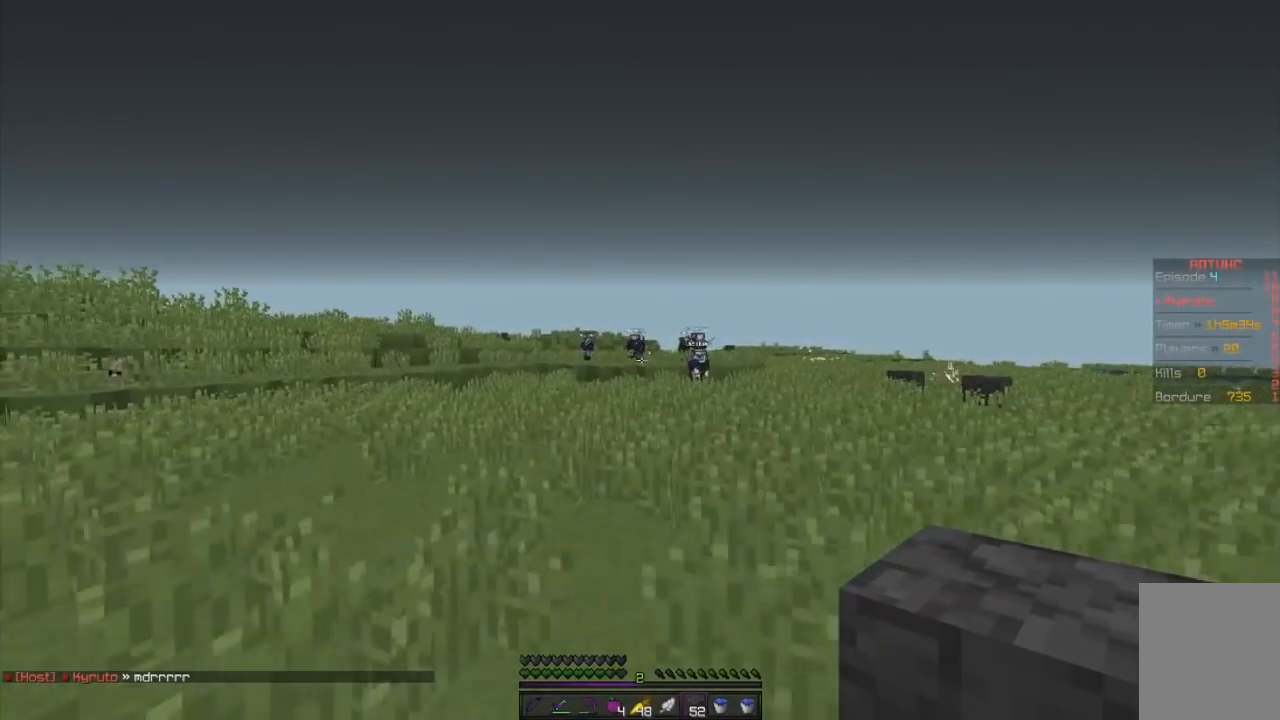
{"keys": ["z"], "mouse": [], "events": []}
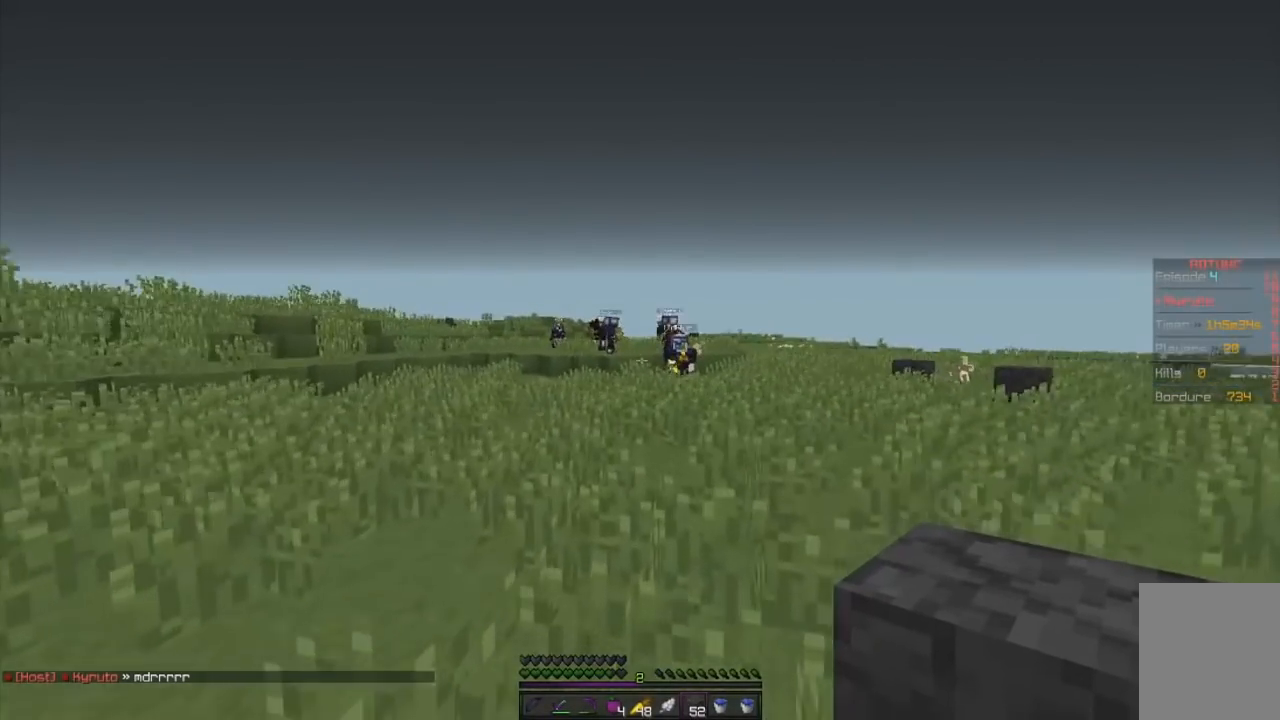
{"keys": ["z"], "mouse": [], "events": []}
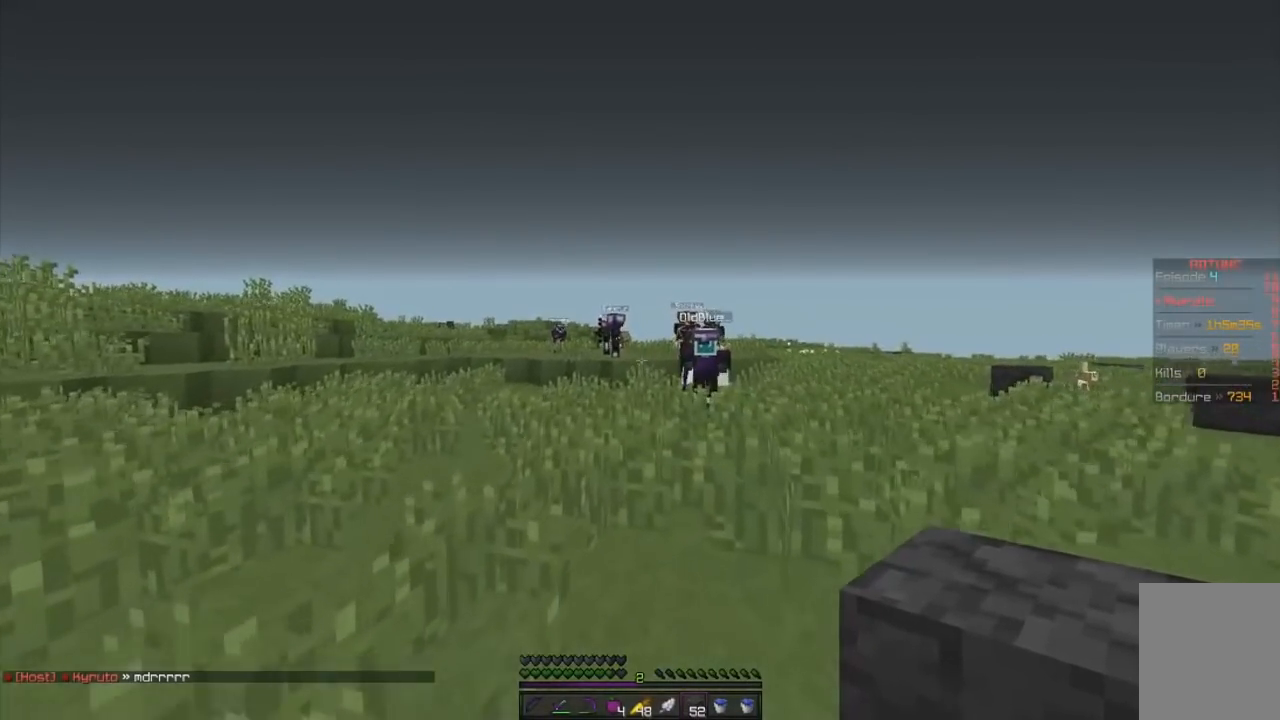
{"keys": [], "mouse": [], "events": [[317, "z", "up"]]}
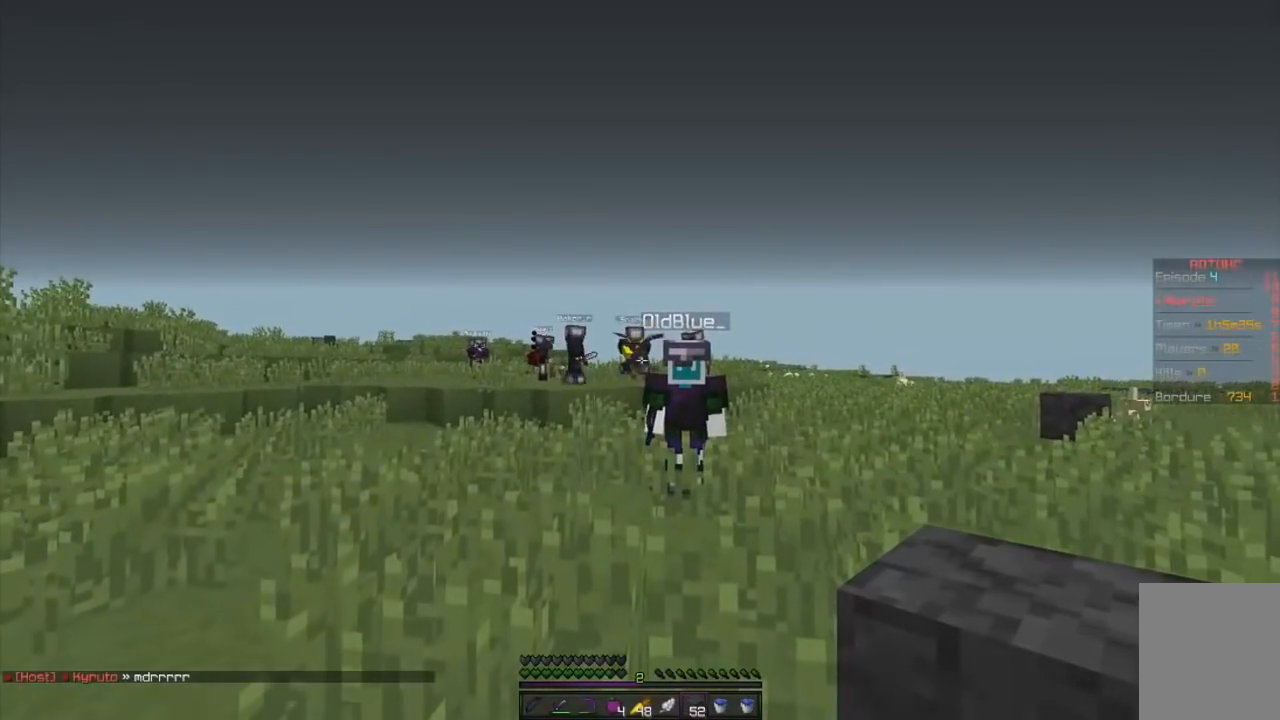
{"keys": [], "mouse": [], "events": []}
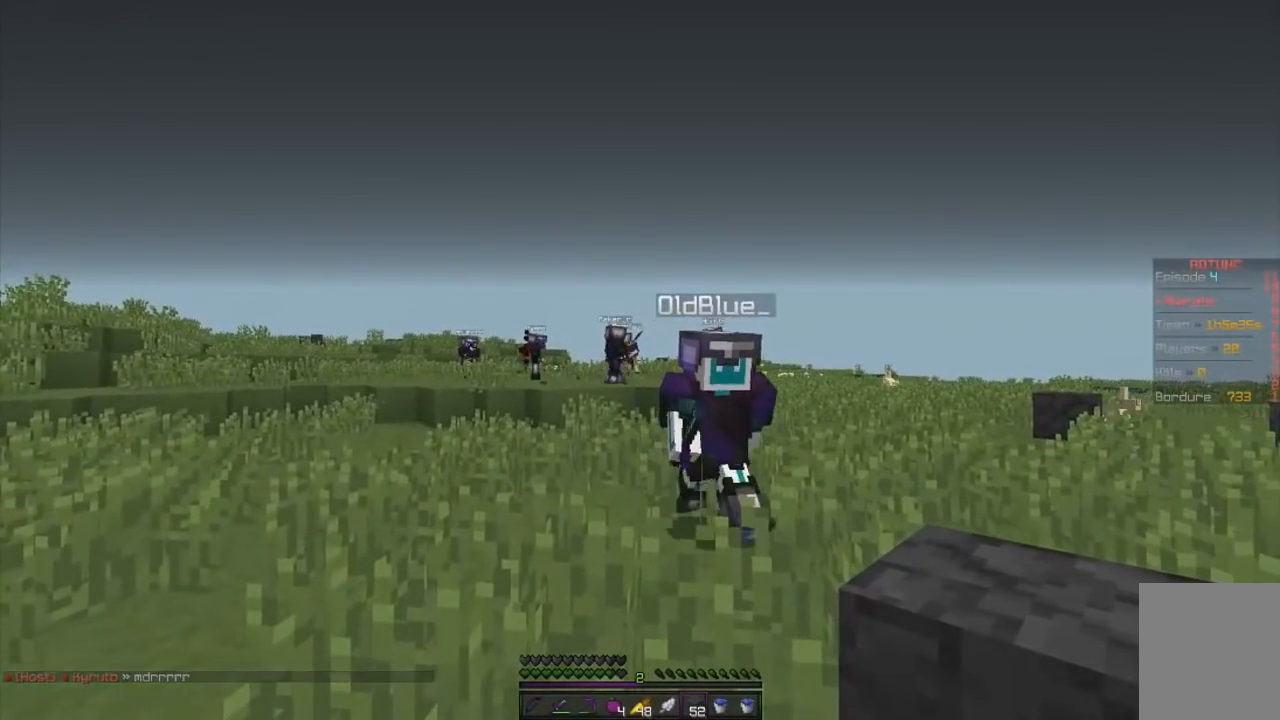
{"keys": [], "mouse": [], "events": []}
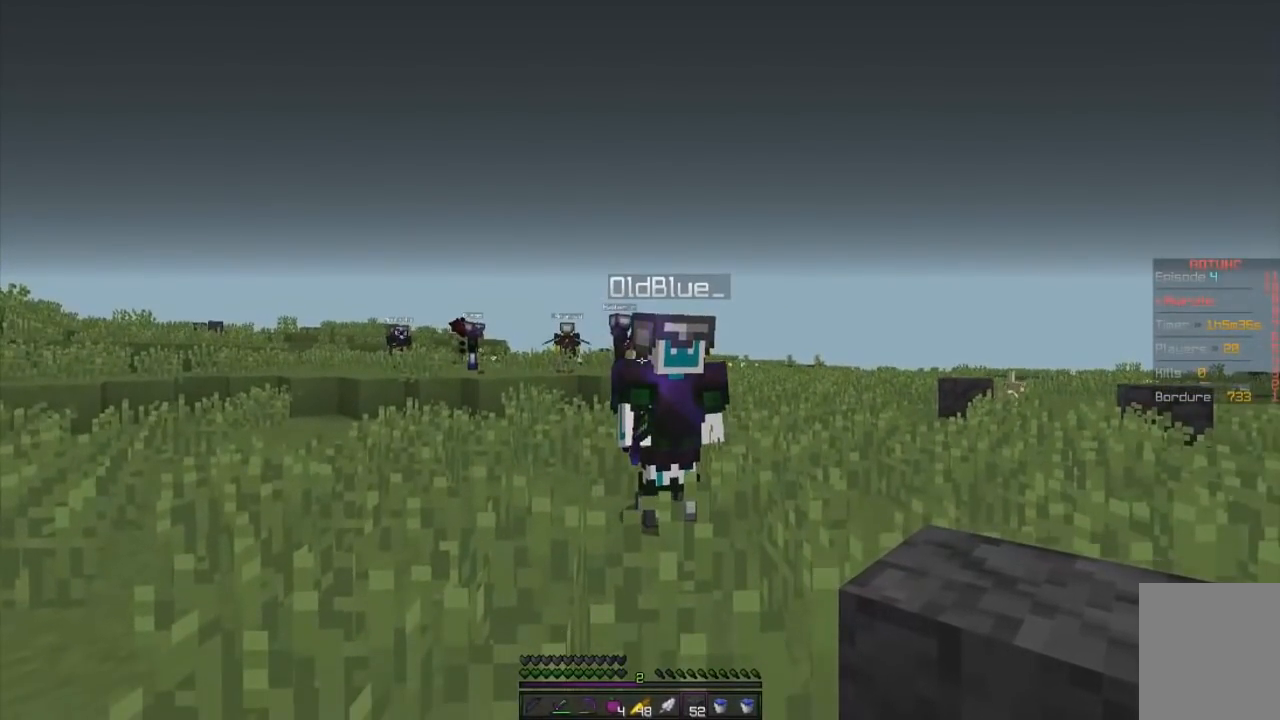
{"keys": ["z"], "mouse": [], "events": [[233, "z", "down"]]}
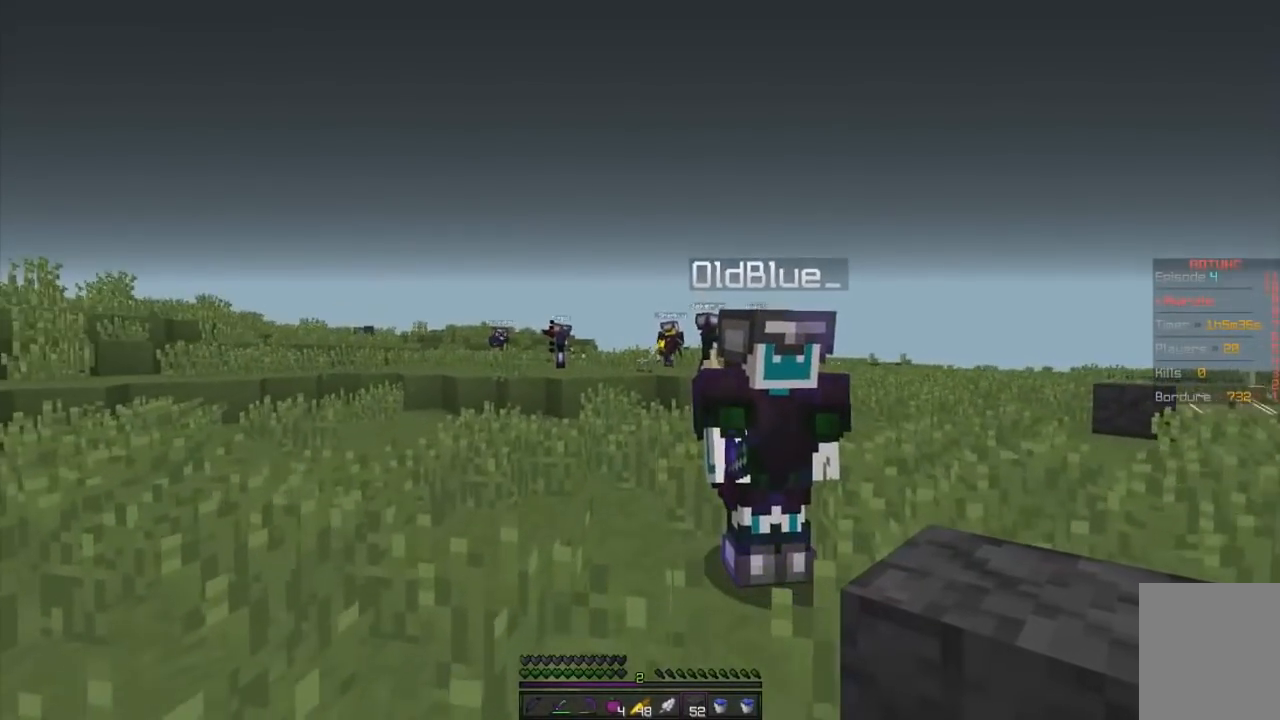
{"keys": ["z"], "mouse": [], "events": []}
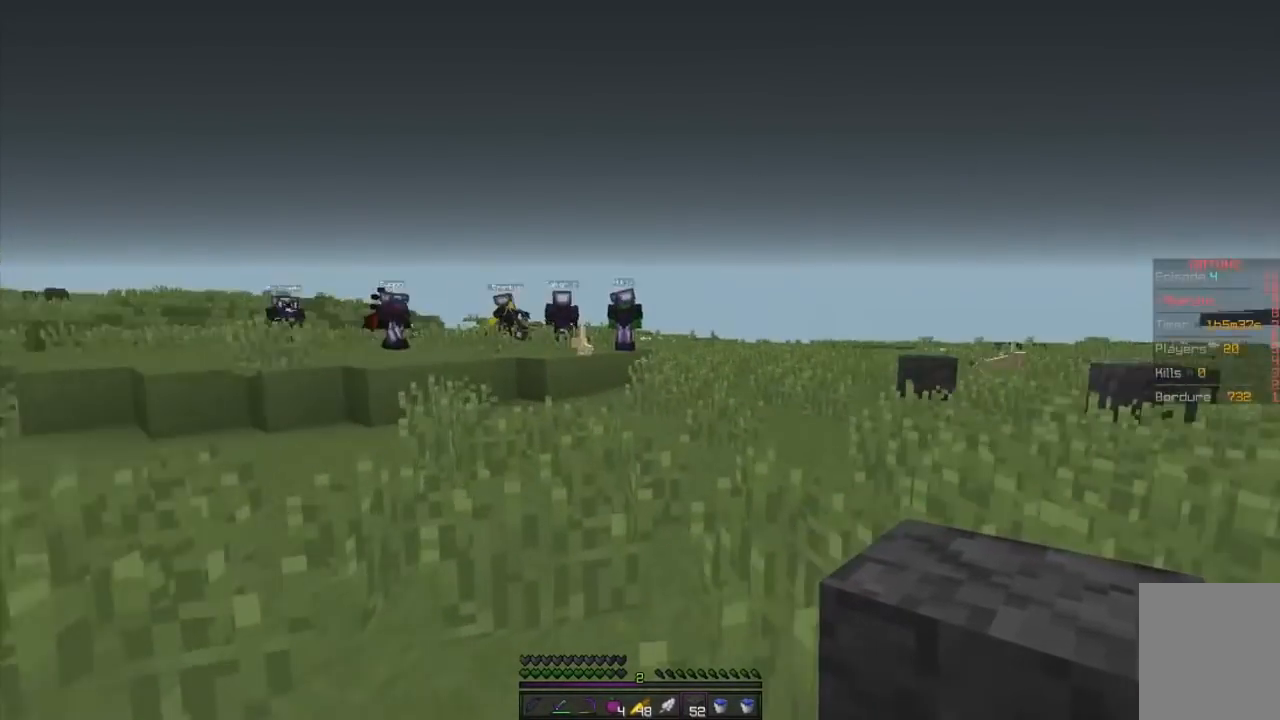
{"keys": ["d"], "mouse": [], "events": [[166, "z", "up"], [233, "d", "down"]]}
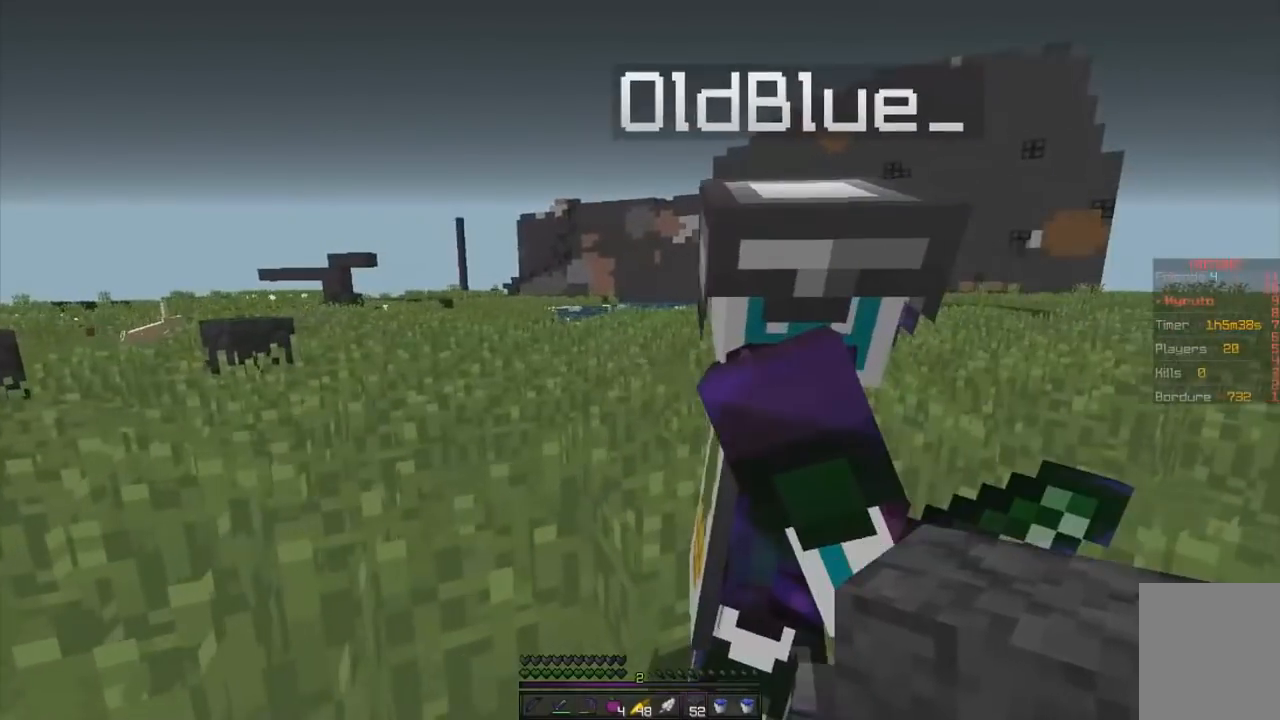
{"keys": [], "mouse": [], "events": [[367, "d", "up"]]}
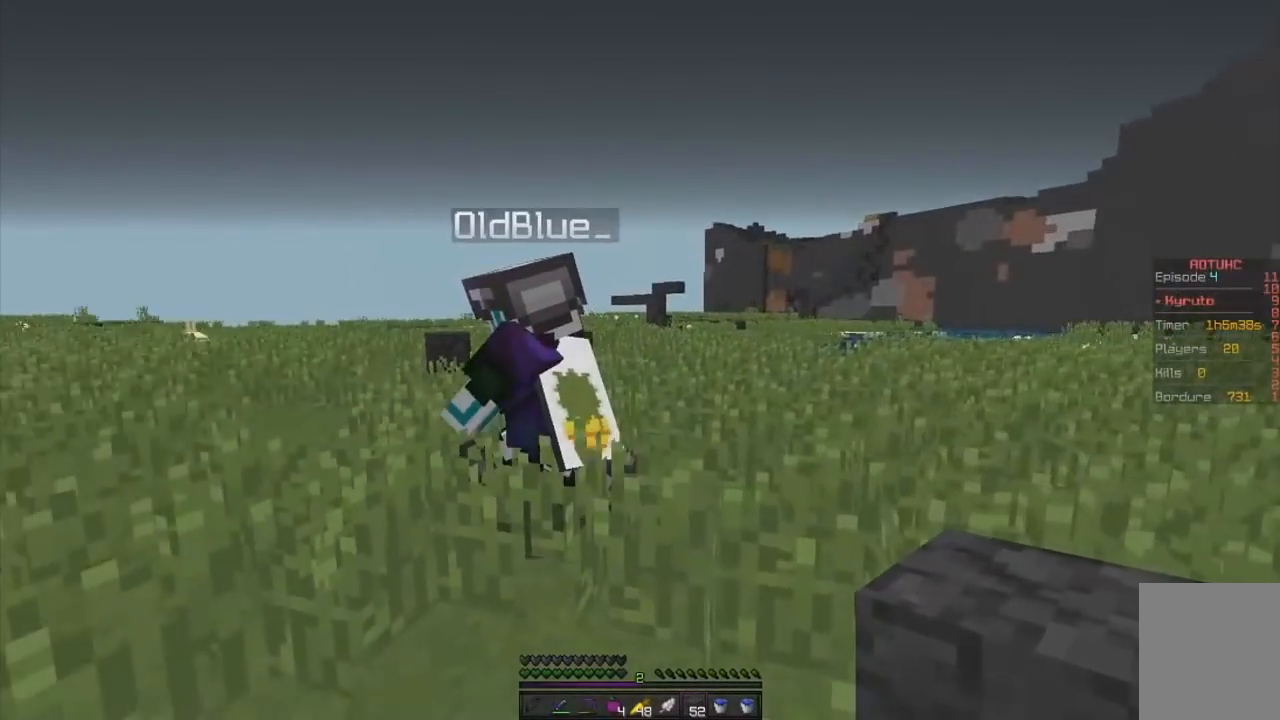
{"keys": [], "mouse": [], "events": []}